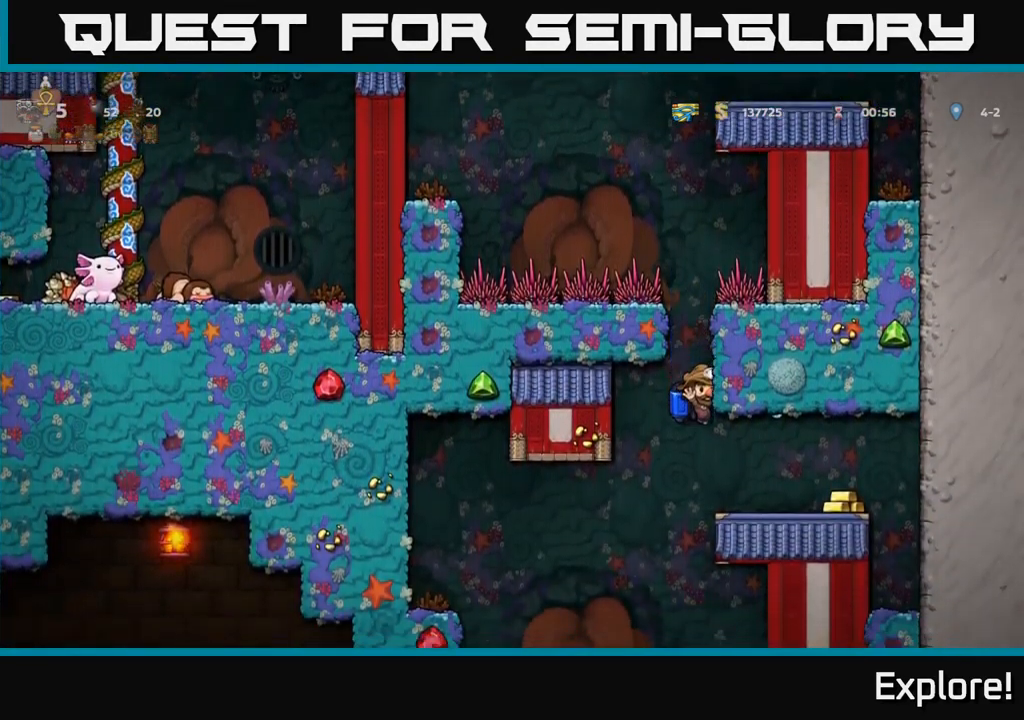
Gameplay with a controller (Xbox layout); each line is a JSON object with the inputs held at the frame after it. "events" lists button and stick changes between this image and that frame as [ms after this image, input, new state], when the widget could be followed in between. Not read: left_stick.
{"buttons": [], "right_stick": "center", "events": [[66, "DPAD_RIGHT", "down"], [100, "A", "down"], [166, "A", "up"], [300, "DPAD_RIGHT", "up"]]}
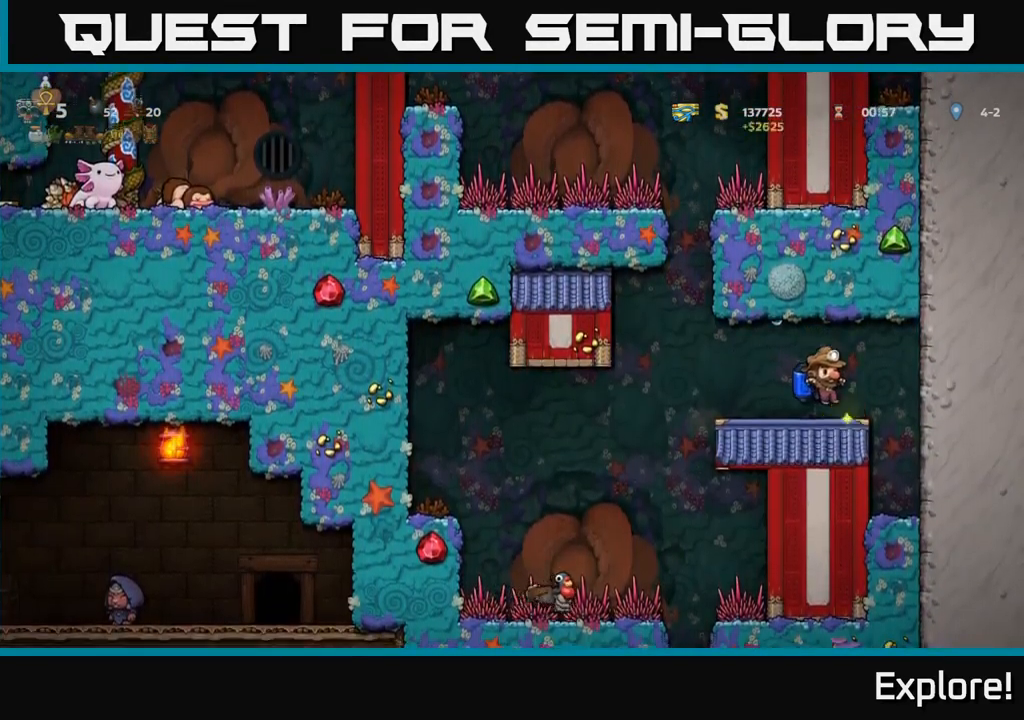
{"buttons": ["DPAD_DOWN"], "right_stick": "center", "events": [[33, "DPAD_LEFT", "down"], [116, "DPAD_LEFT", "up"], [283, "DPAD_DOWN", "down"]]}
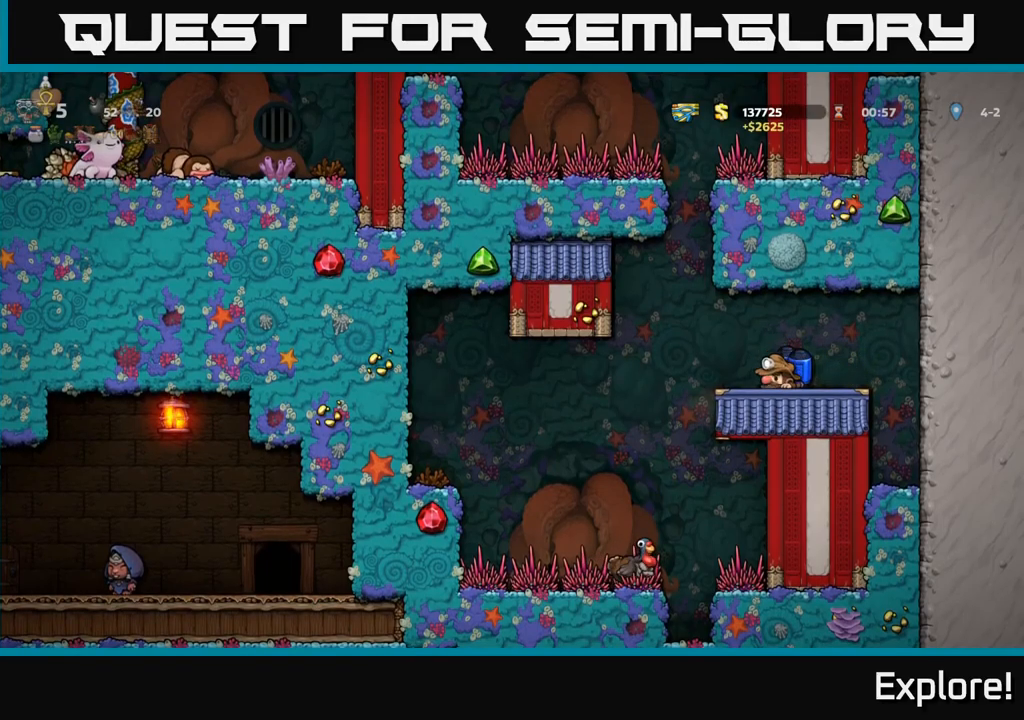
{"buttons": ["DPAD_DOWN"], "right_stick": "center", "events": []}
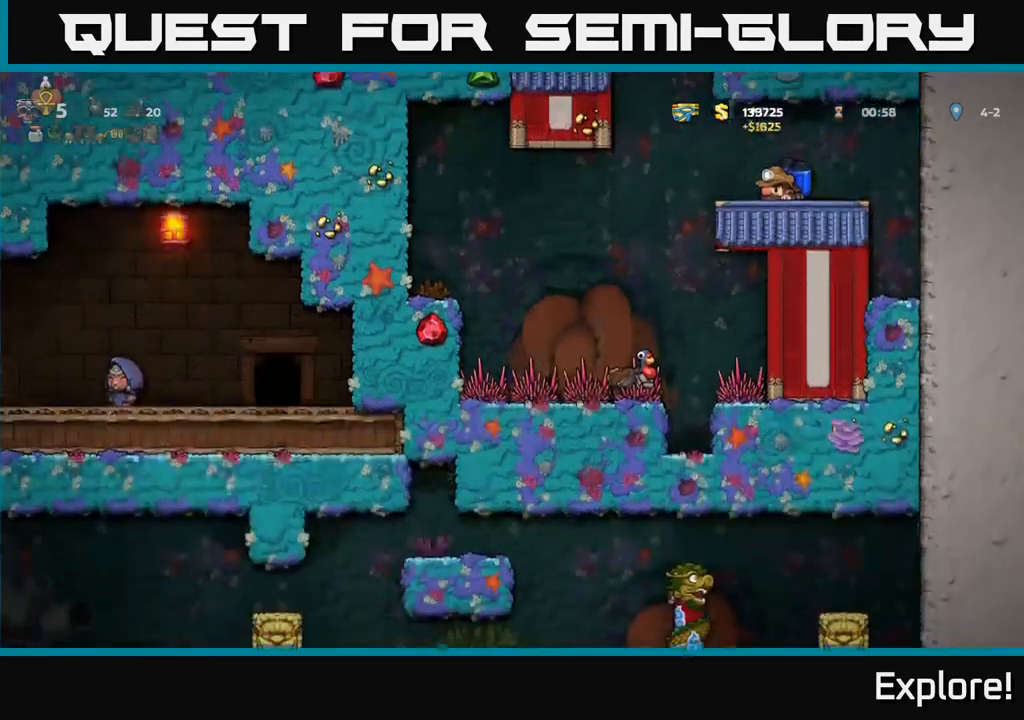
{"buttons": ["DPAD_DOWN"], "right_stick": "center", "events": []}
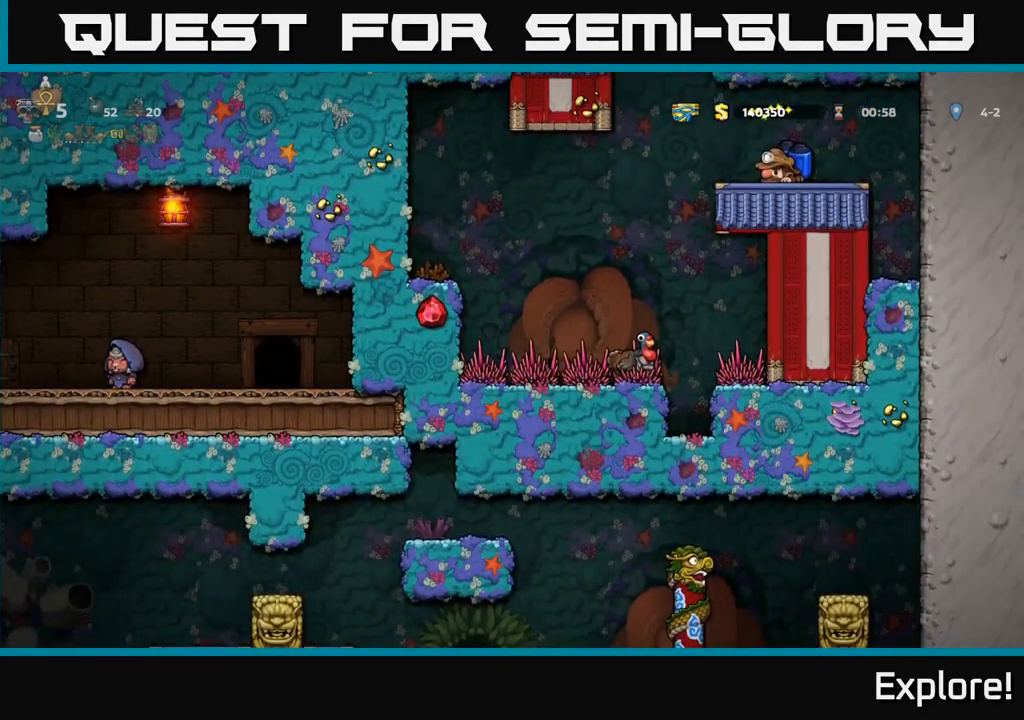
{"buttons": [], "right_stick": "center", "events": [[467, "DPAD_DOWN", "up"]]}
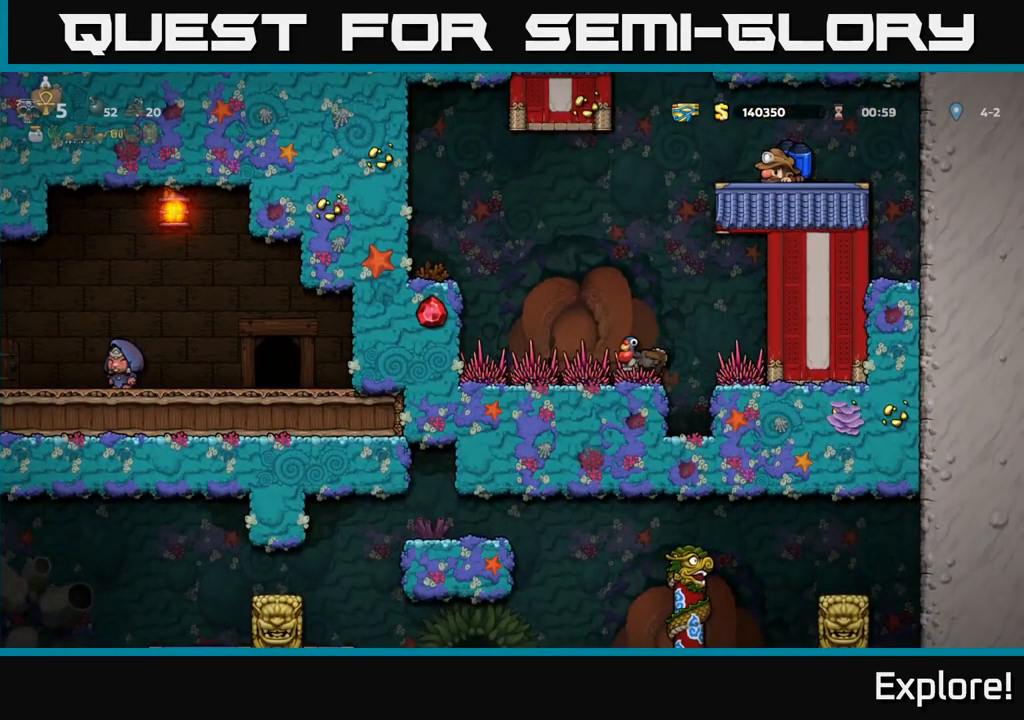
{"buttons": ["A"], "right_stick": "center", "events": [[50, "DPAD_LEFT", "down"], [200, "A", "down"], [233, "DPAD_LEFT", "up"], [317, "A", "up"], [417, "A", "down"]]}
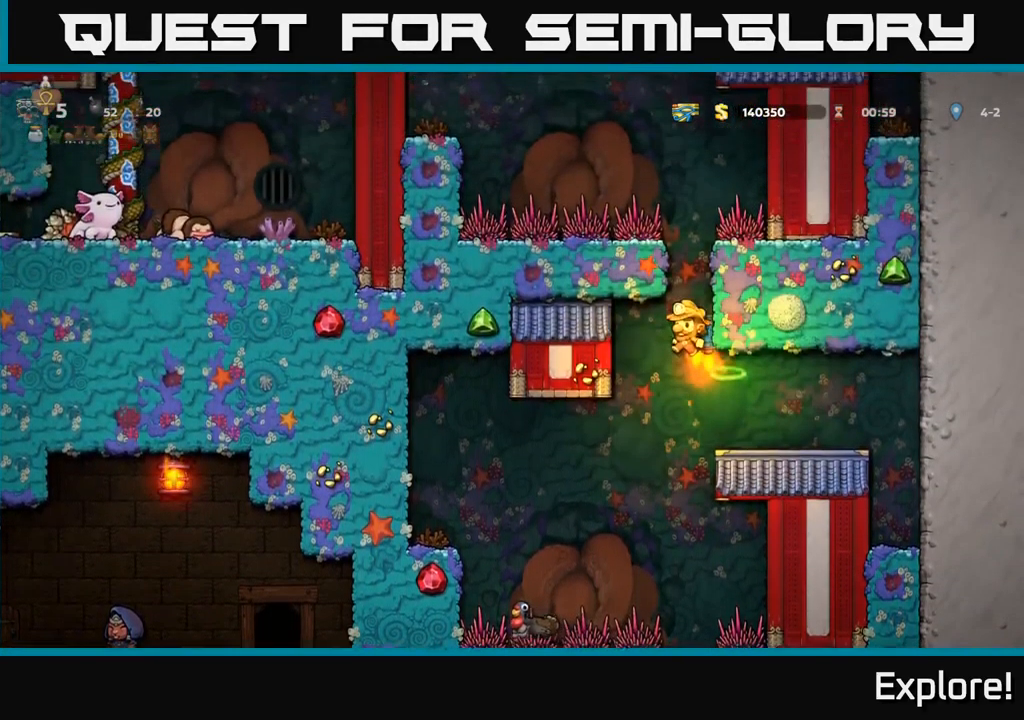
{"buttons": ["A"], "right_stick": "center", "events": []}
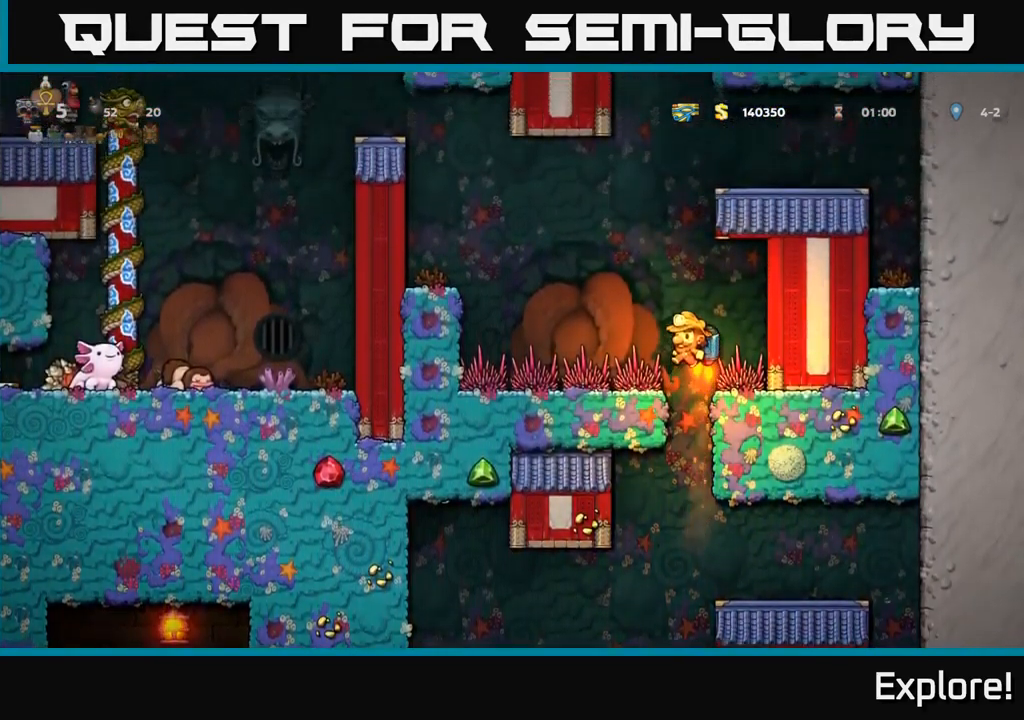
{"buttons": ["A"], "right_stick": "center", "events": []}
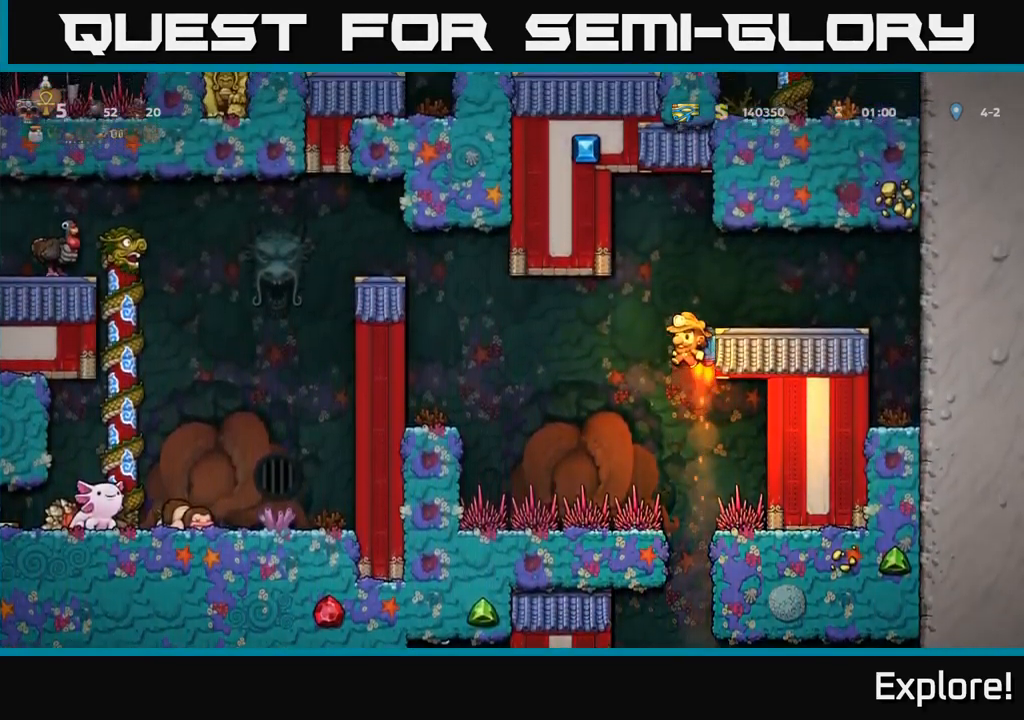
{"buttons": [], "right_stick": "center", "events": [[117, "DPAD_RIGHT", "down"], [183, "A", "up"], [317, "DPAD_RIGHT", "up"]]}
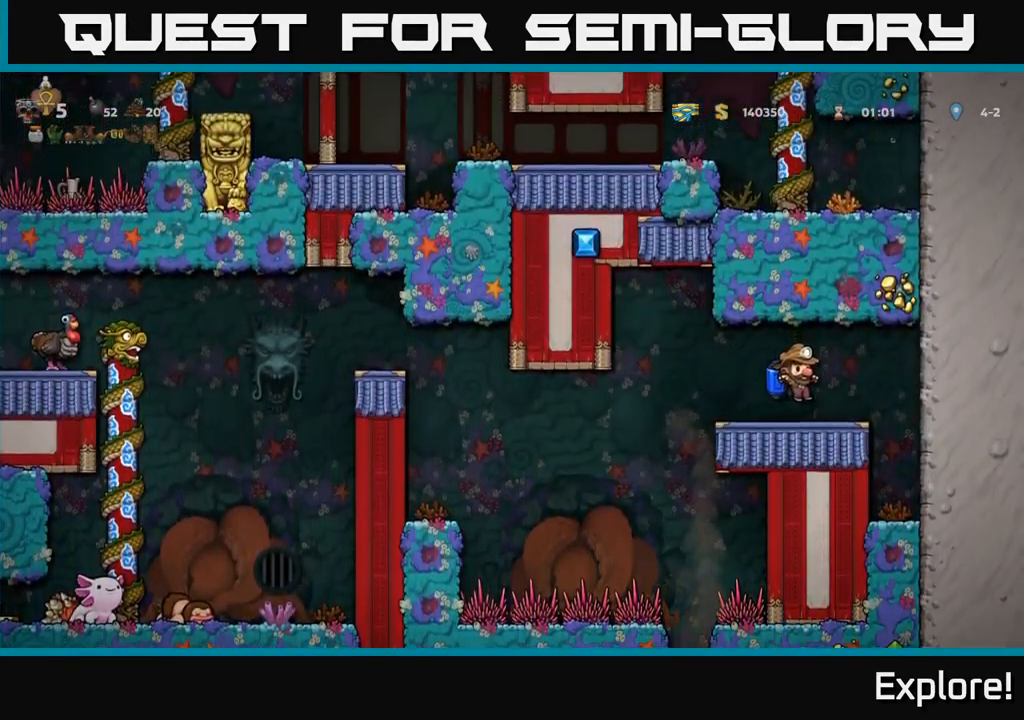
{"buttons": ["DPAD_LEFT"], "right_stick": "center", "events": [[100, "DPAD_LEFT", "down"]]}
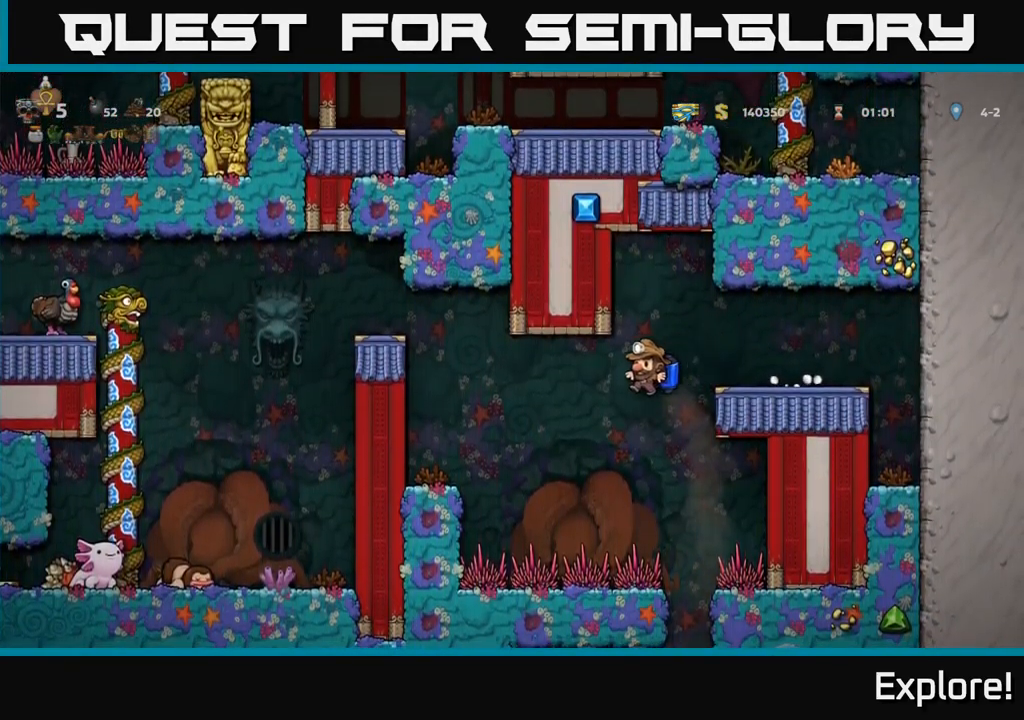
{"buttons": ["A", "DPAD_LEFT"], "right_stick": "center", "events": [[83, "A", "down"], [183, "A", "up"], [350, "A", "down"]]}
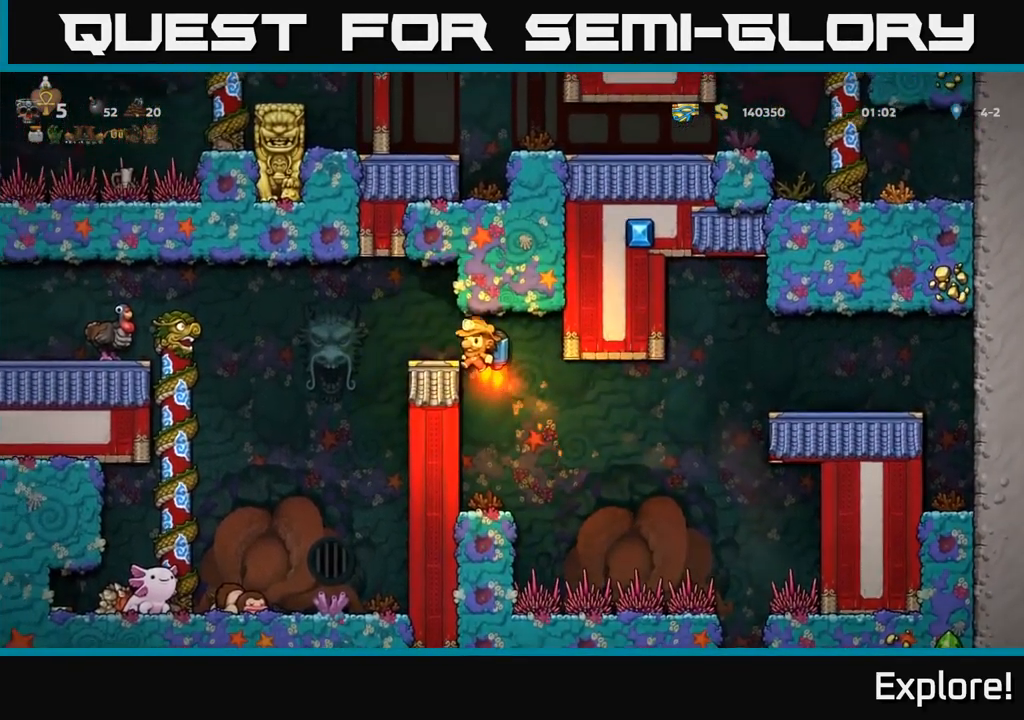
{"buttons": ["A", "DPAD_LEFT"], "right_stick": "center", "events": [[33, "A", "up"], [117, "DPAD_LEFT", "up"], [333, "DPAD_LEFT", "down"], [399, "A", "down"]]}
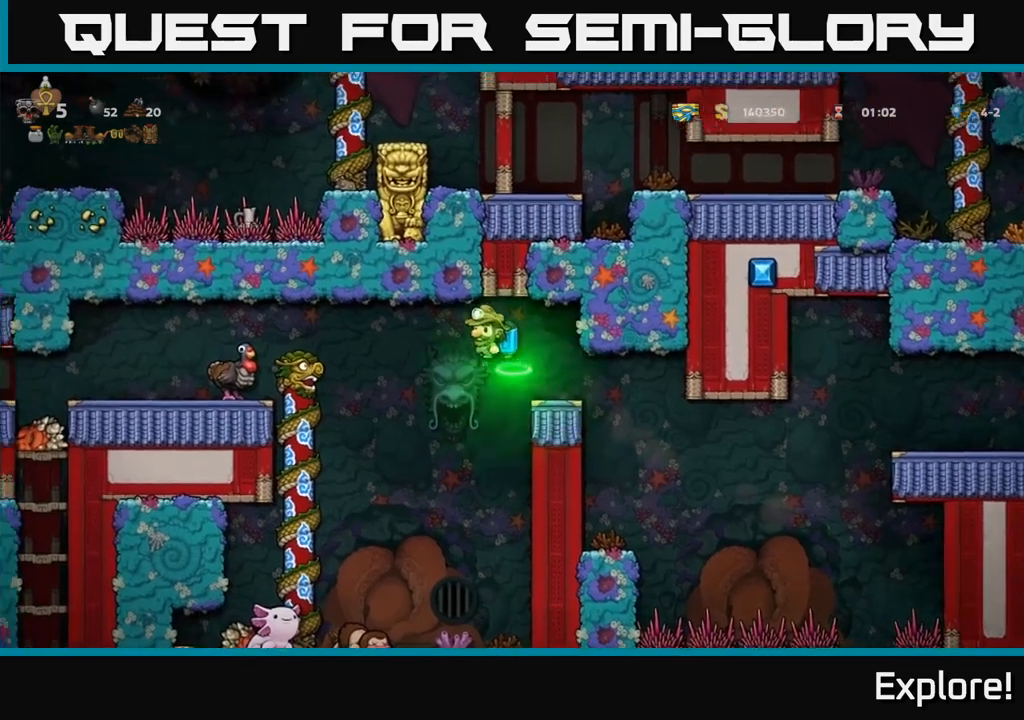
{"buttons": ["DPAD_LEFT"], "right_stick": "center", "events": [[17, "A", "up"], [200, "A", "down"], [334, "A", "up"]]}
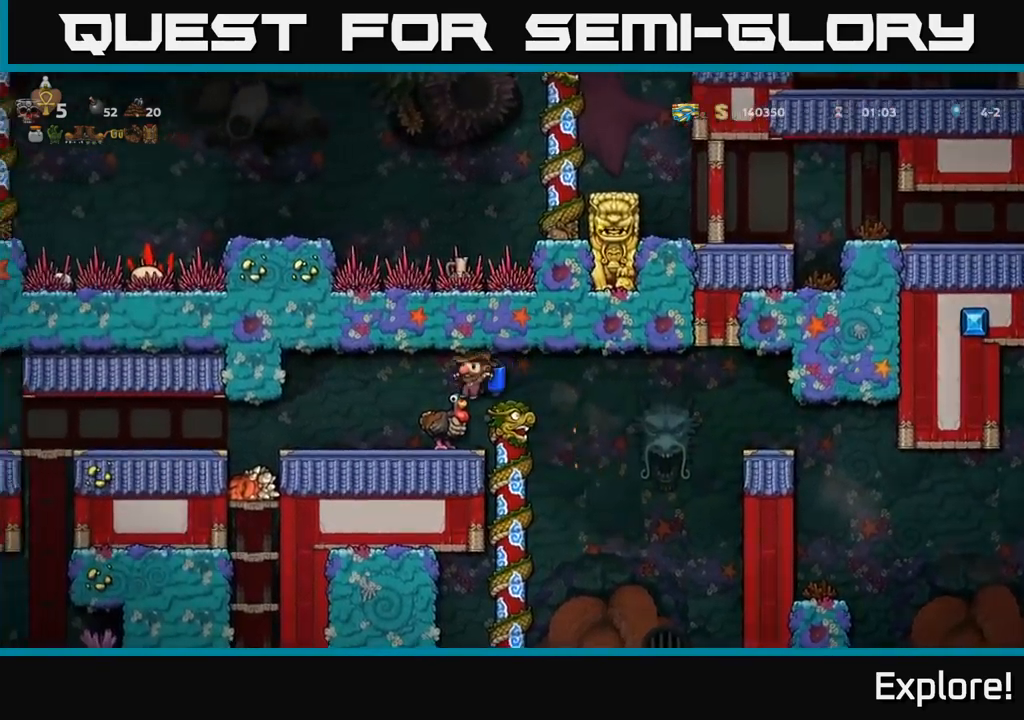
{"buttons": ["DPAD_LEFT"], "right_stick": "center", "events": [[50, "DPAD_LEFT", "up"], [300, "DPAD_LEFT", "down"]]}
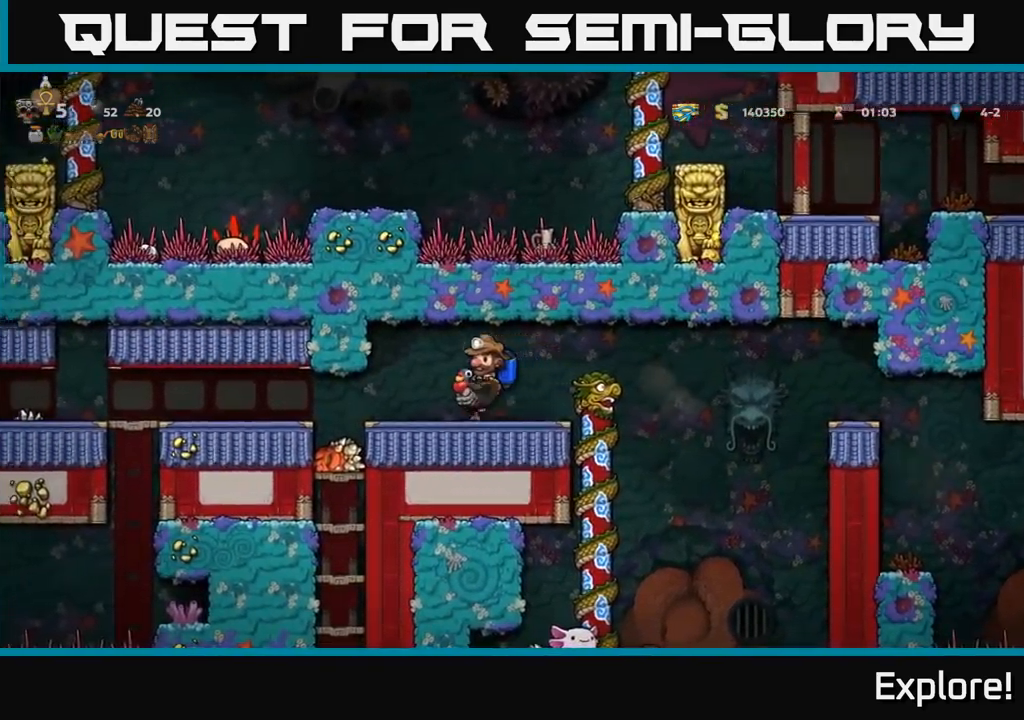
{"buttons": ["A", "DPAD_LEFT"], "right_stick": "center", "events": [[434, "A", "down"]]}
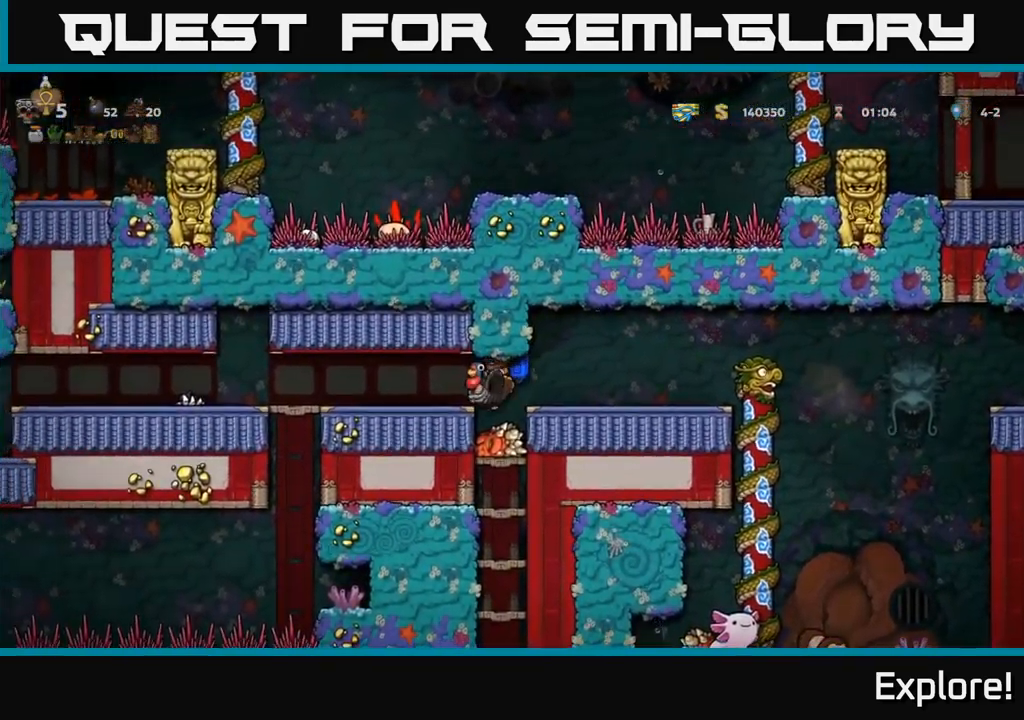
{"buttons": ["DPAD_LEFT"], "right_stick": "center", "events": [[84, "A", "up"], [317, "A", "down"], [467, "A", "up"]]}
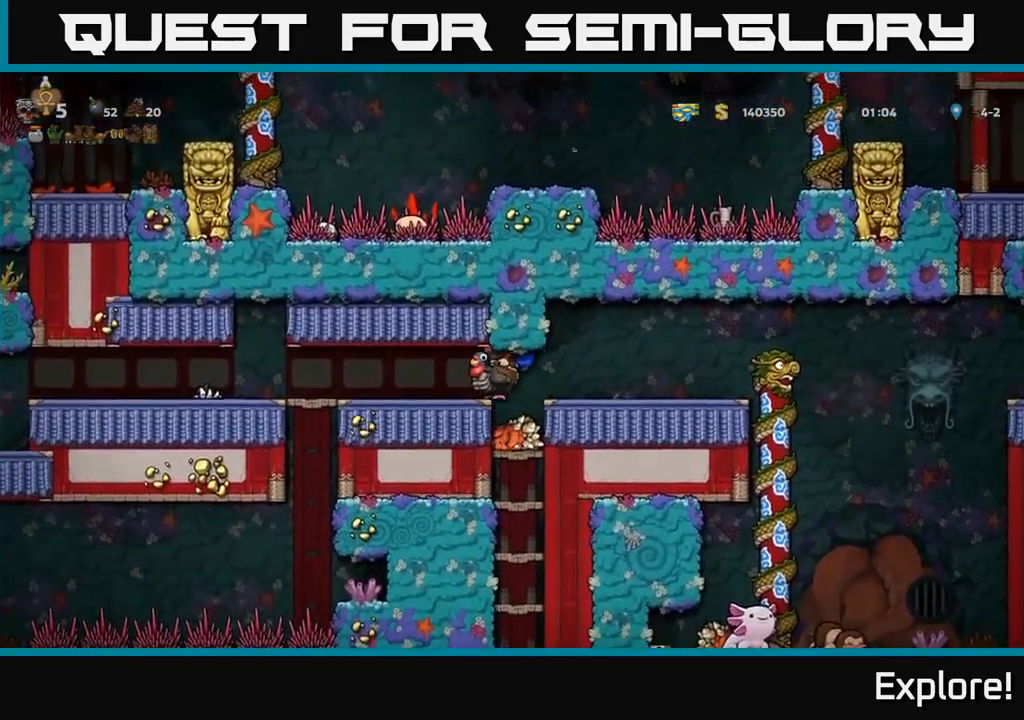
{"buttons": ["DPAD_LEFT"], "right_stick": "center", "events": []}
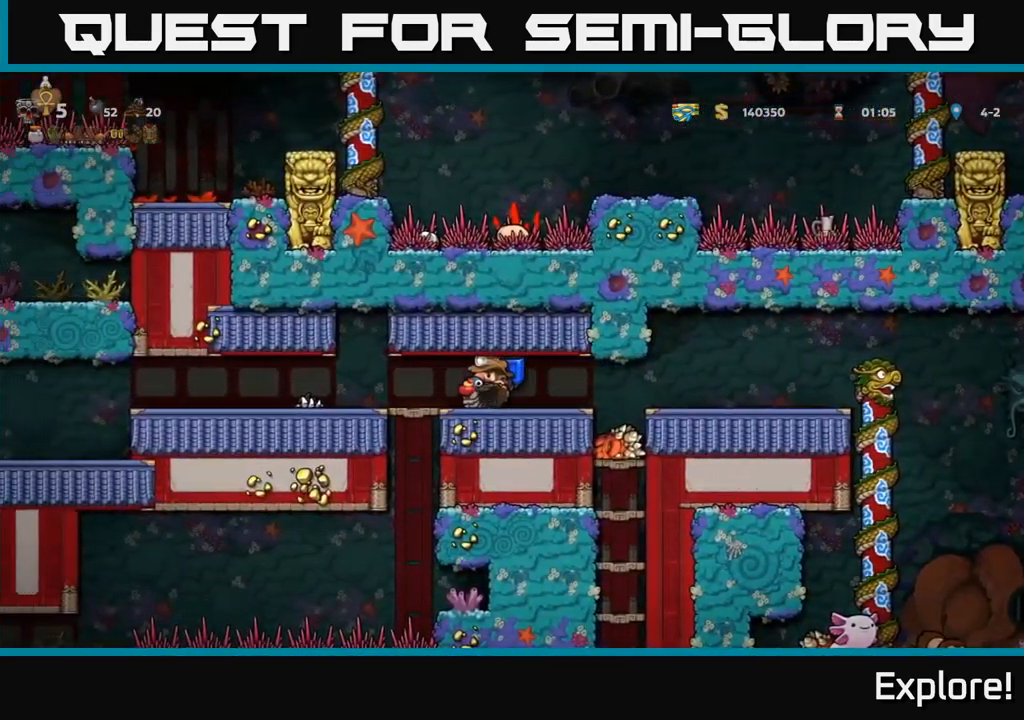
{"buttons": ["DPAD_LEFT"], "right_stick": "center", "events": []}
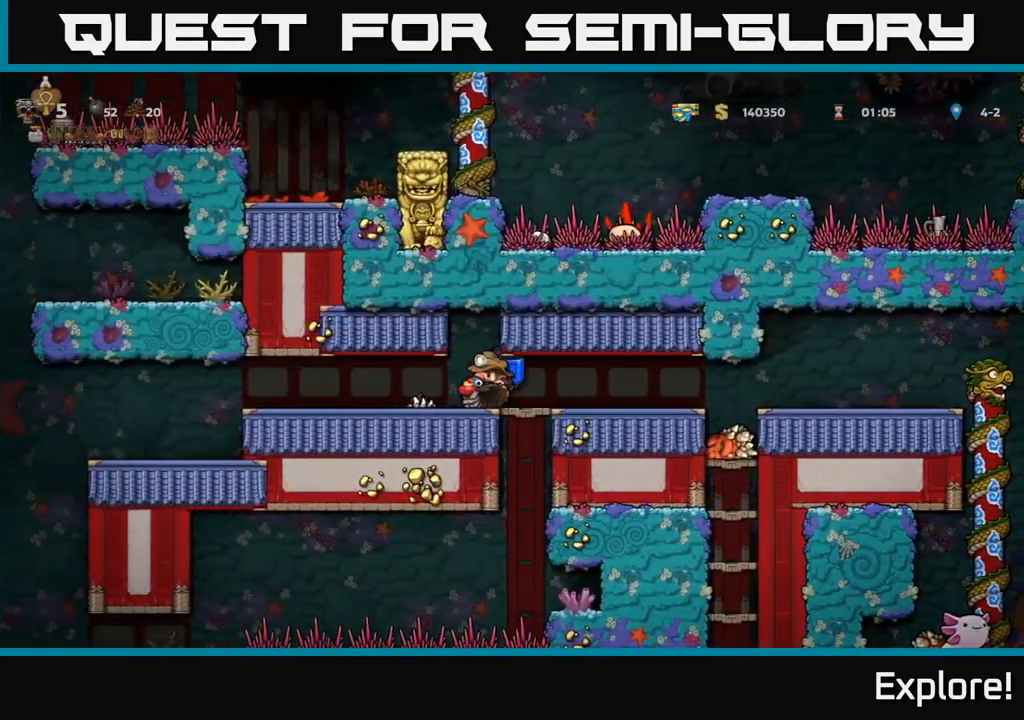
{"buttons": ["DPAD_LEFT"], "right_stick": "center", "events": [[17, "DPAD_DOWN", "down"], [367, "DPAD_DOWN", "up"]]}
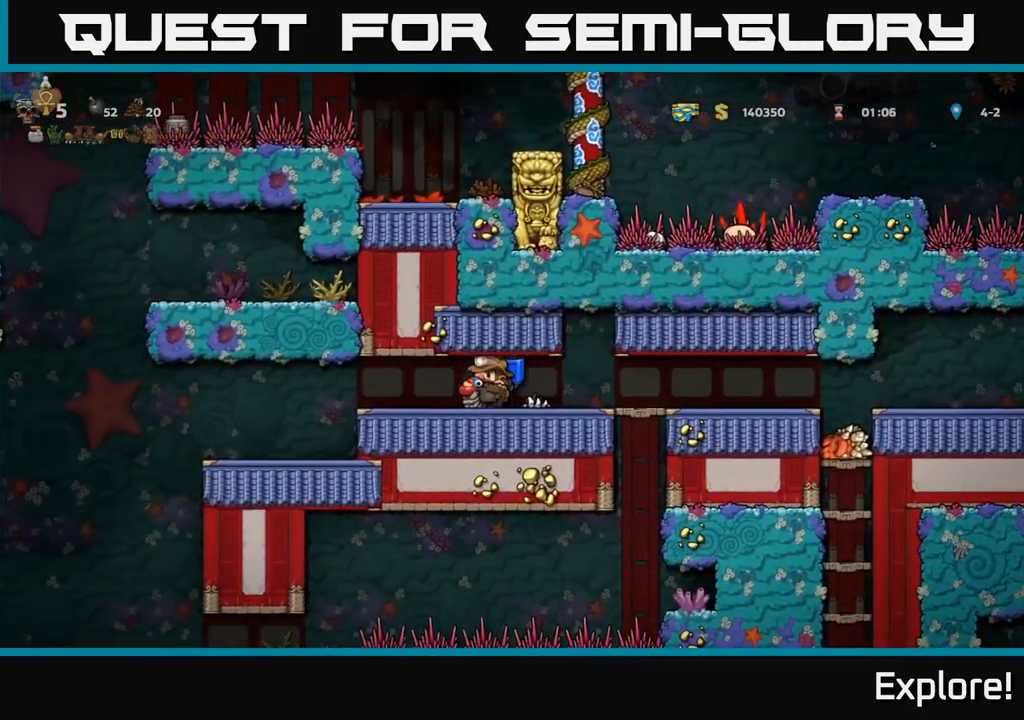
{"buttons": ["DPAD_LEFT"], "right_stick": "center", "events": []}
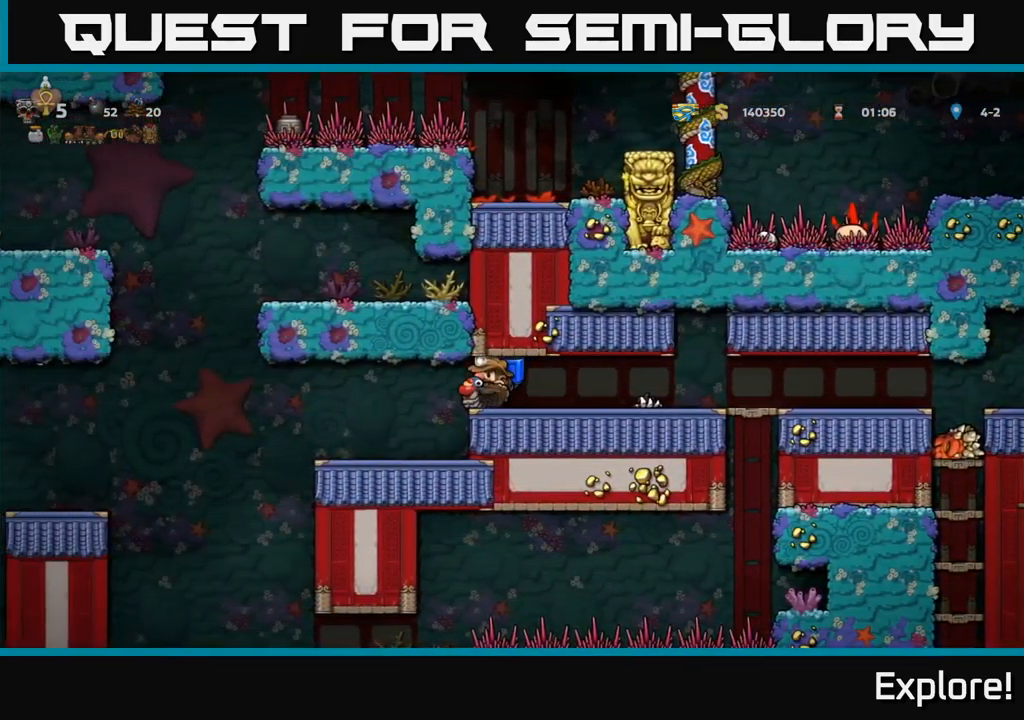
{"buttons": ["DPAD_LEFT"], "right_stick": "center", "events": [[217, "DPAD_LEFT", "up"], [317, "DPAD_LEFT", "down"]]}
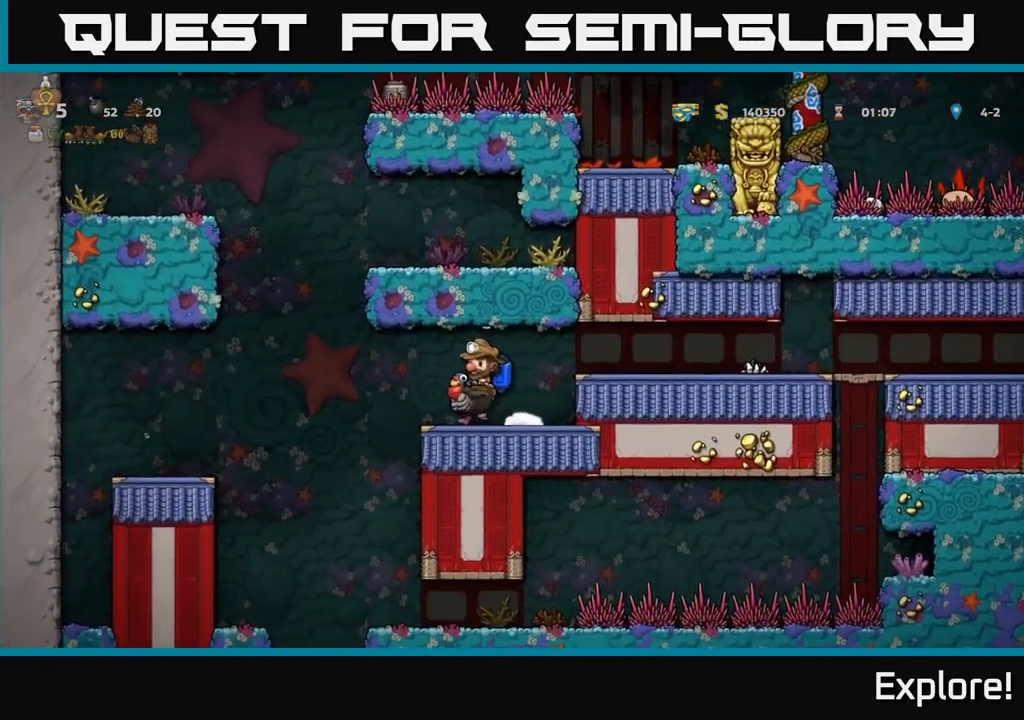
{"buttons": ["A"], "right_stick": "center", "events": [[117, "A", "down"], [217, "A", "up"], [300, "A", "down"], [401, "DPAD_LEFT", "up"]]}
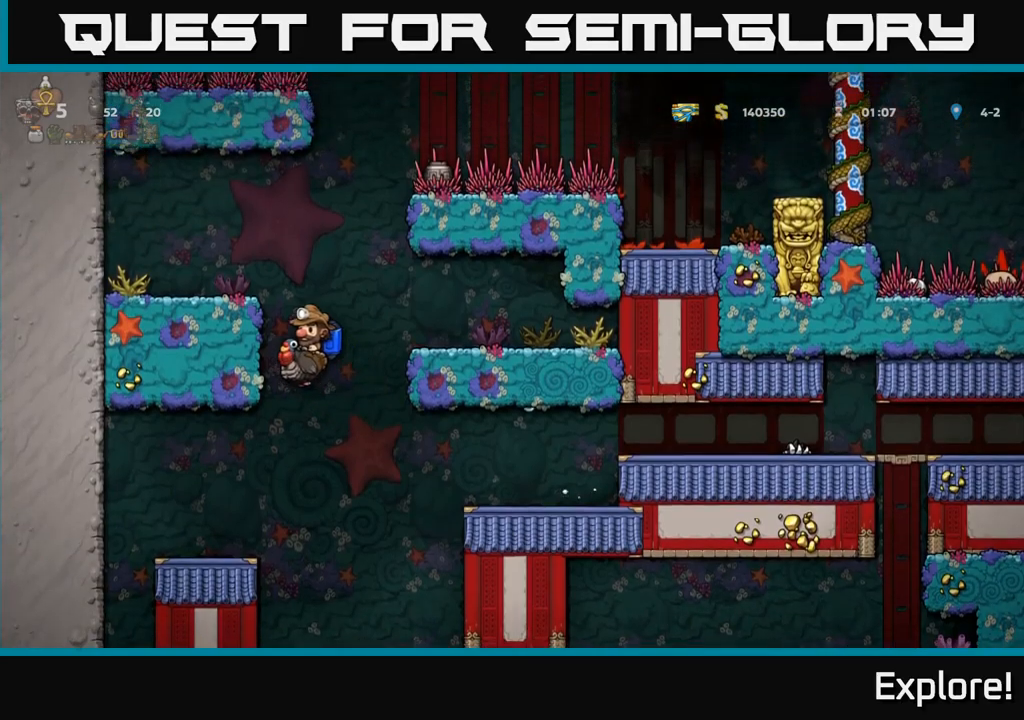
{"buttons": ["DPAD_LEFT"], "right_stick": "center", "events": [[16, "A", "up"], [316, "DPAD_LEFT", "down"]]}
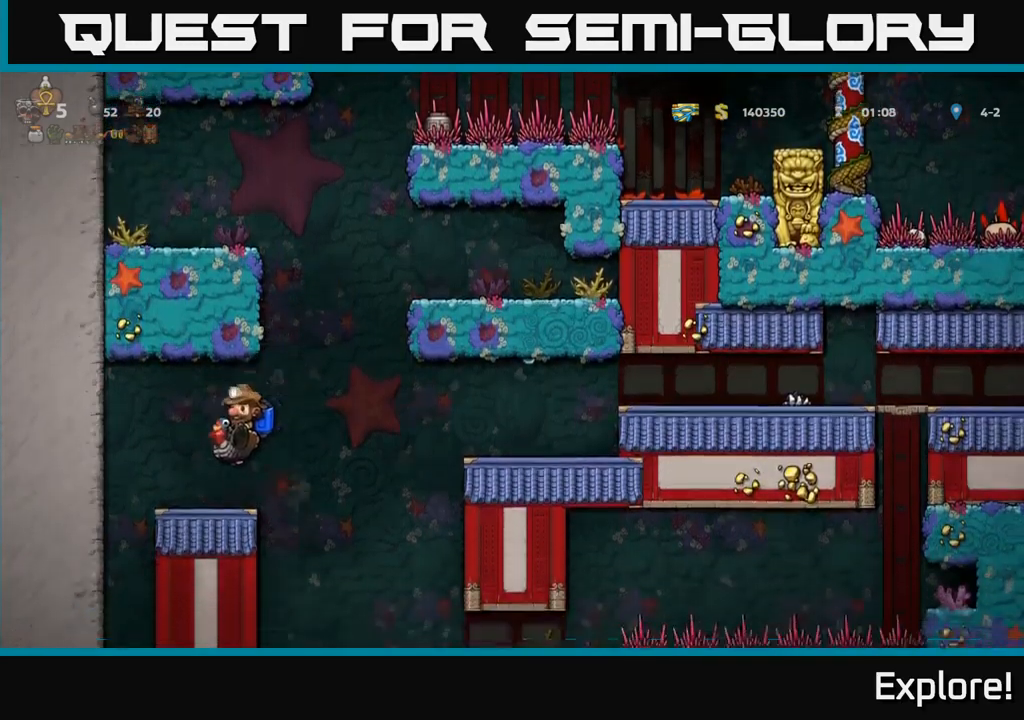
{"buttons": ["DPAD_RIGHT"], "right_stick": "center", "events": [[100, "DPAD_LEFT", "up"], [166, "DPAD_RIGHT", "down"]]}
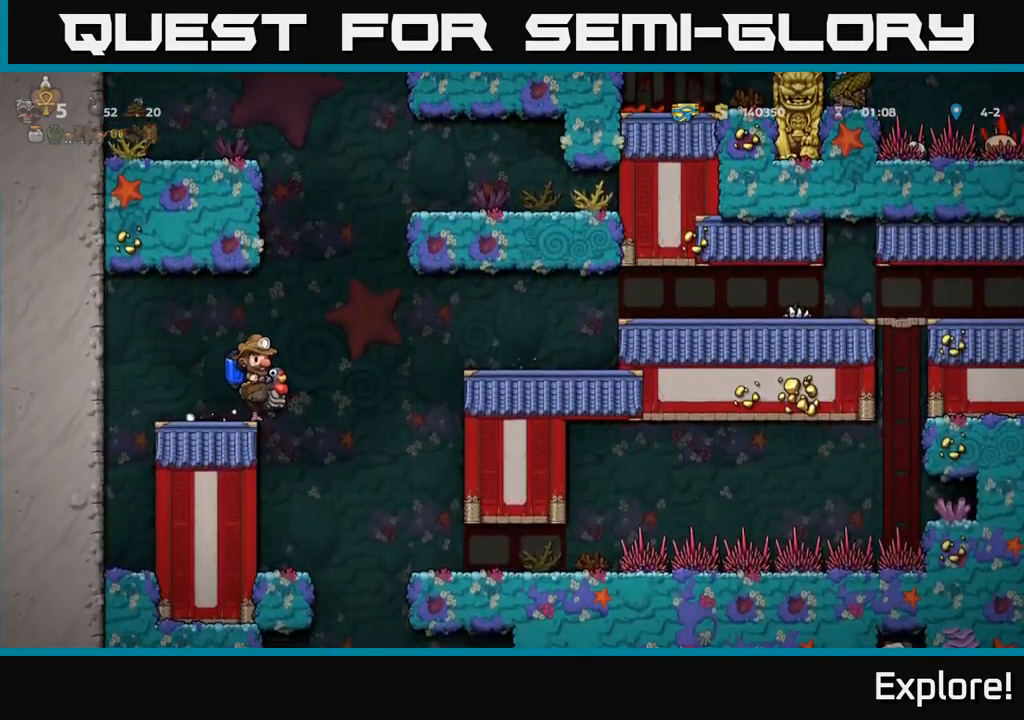
{"buttons": [], "right_stick": "center", "events": [[100, "DPAD_RIGHT", "up"], [133, "DPAD_LEFT", "down"], [300, "DPAD_LEFT", "up"]]}
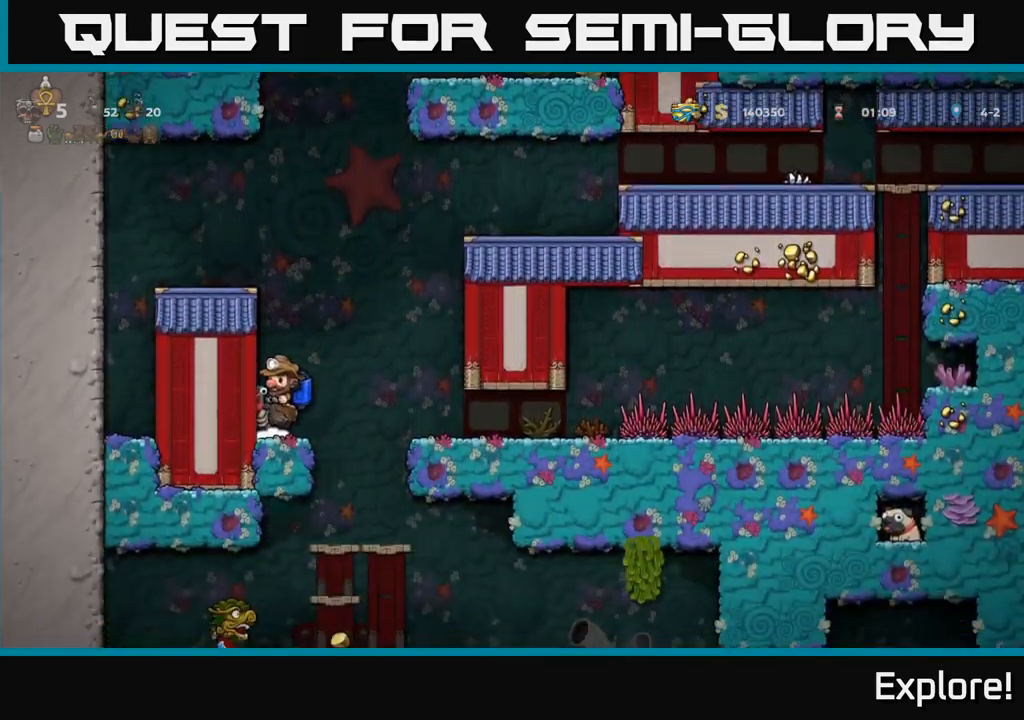
{"buttons": [], "right_stick": "center", "events": [[83, "DPAD_RIGHT", "down"], [283, "DPAD_RIGHT", "up"]]}
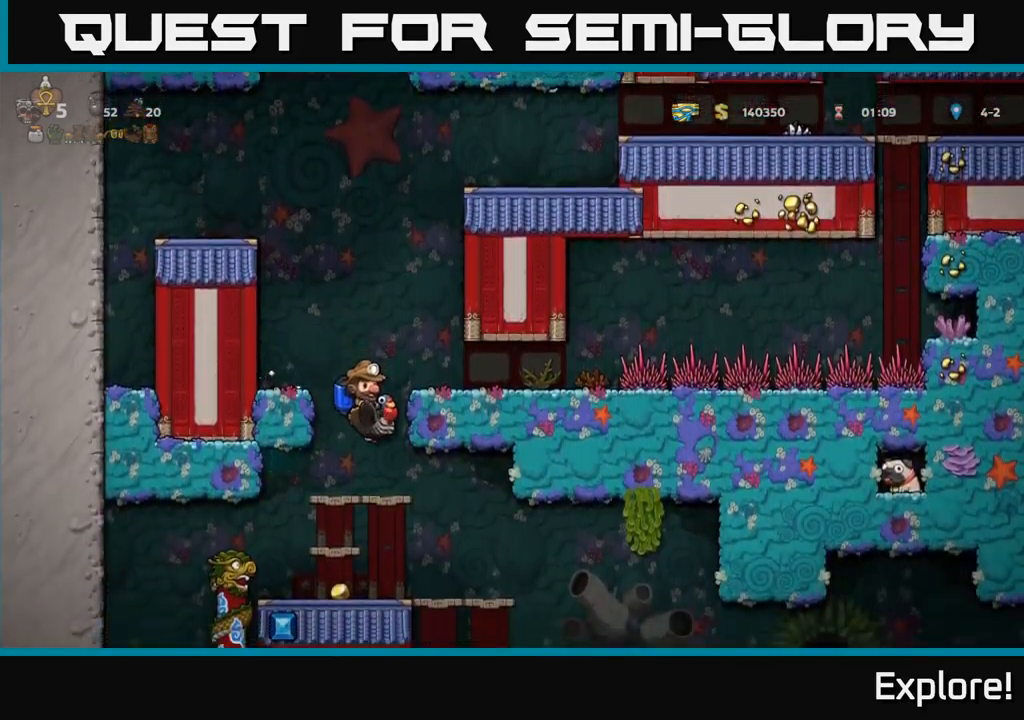
{"buttons": [], "right_stick": "center", "events": [[116, "DPAD_DOWN", "down"], [183, "A", "down"], [283, "A", "up"], [366, "DPAD_DOWN", "up"]]}
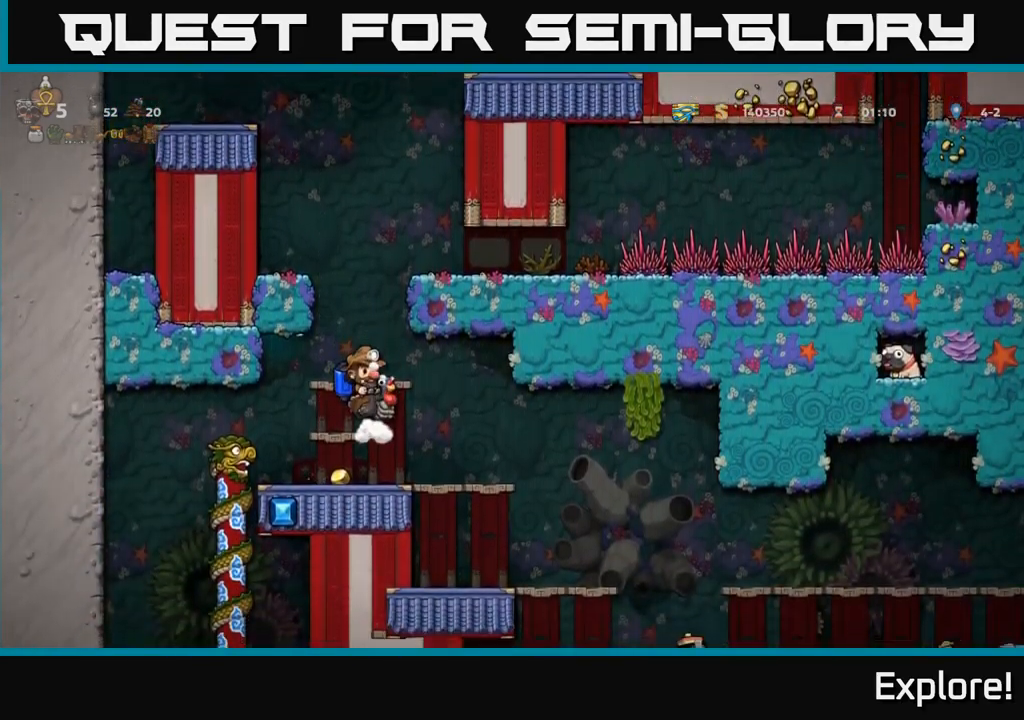
{"buttons": ["DPAD_LEFT"], "right_stick": "center", "events": [[83, "DPAD_DOWN", "down"], [233, "A", "down"], [316, "A", "up"], [483, "DPAD_DOWN", "up"], [500, "DPAD_LEFT", "down"]]}
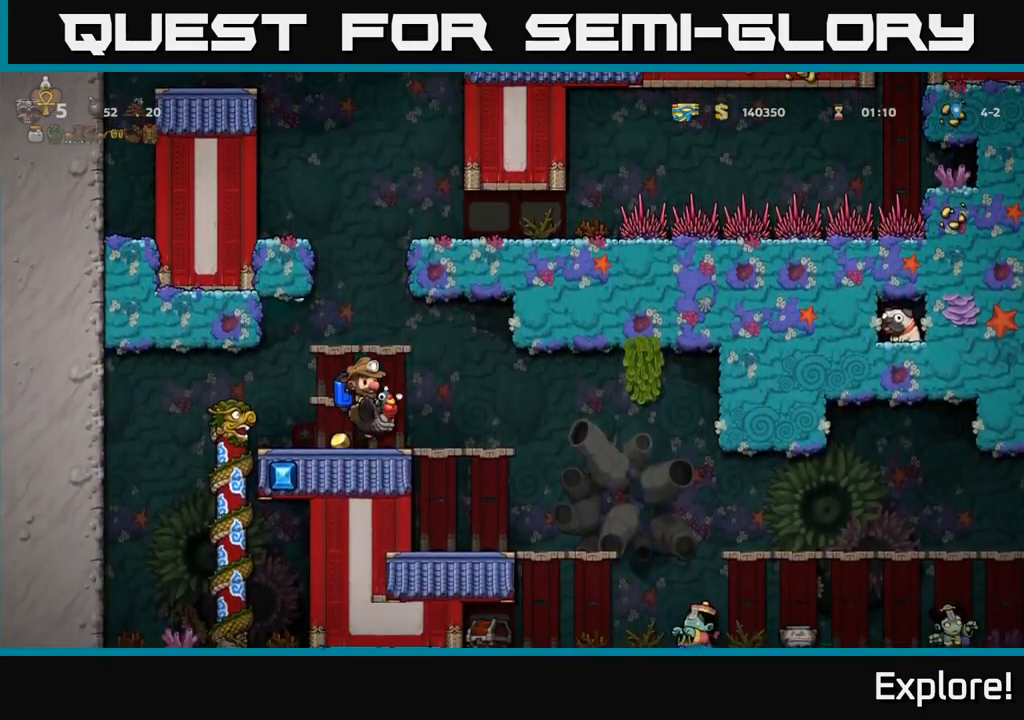
{"buttons": [], "right_stick": "center", "events": [[116, "DPAD_LEFT", "up"], [166, "DPAD_RIGHT", "down"], [366, "DPAD_RIGHT", "up"]]}